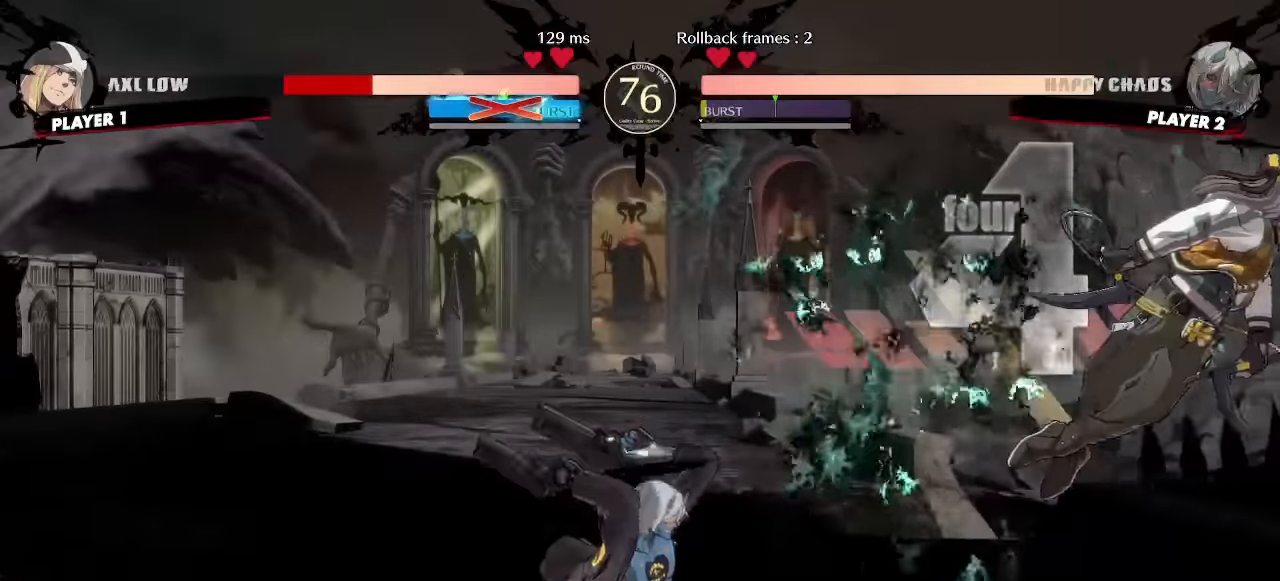
Gameplay with a controller (arcade stick); each line is a JSON object with the inputs held at the frame after it (dt_ms = milliseconds from this image to that frame). "events" lists button and stick changes between this image and that frame as [ms after this image, input, new state], when the widget could be followed in between. Not read: DPAD_RIGHT L1 L3 P R3 other_buttons.
{"dt_ms": 500, "buttons": []}
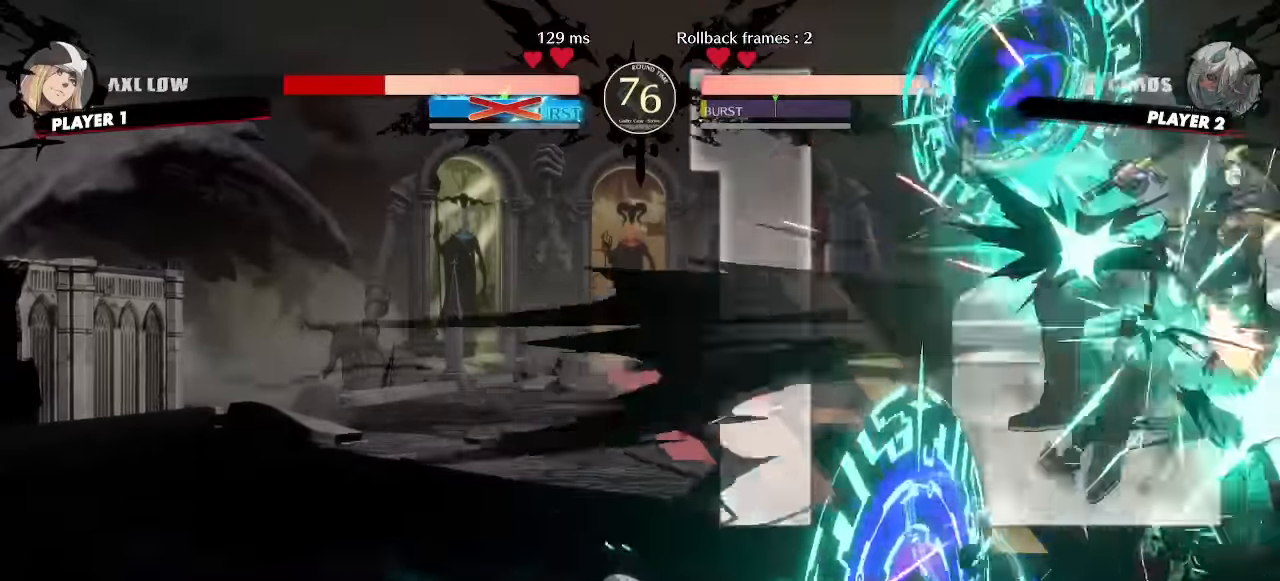
{"dt_ms": 500, "buttons": []}
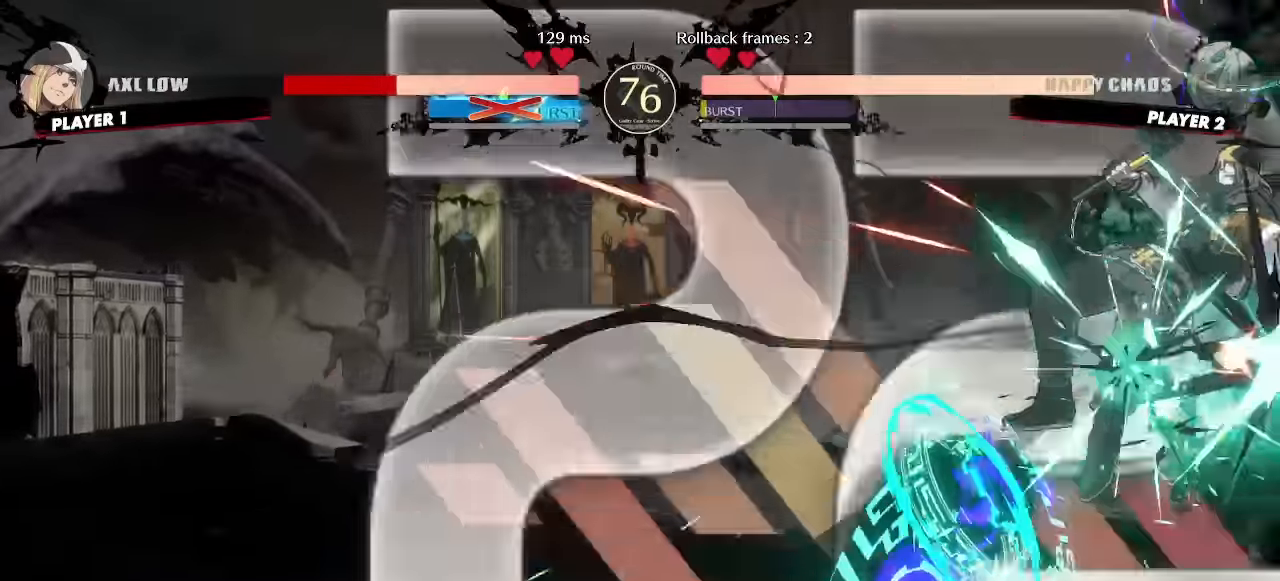
{"dt_ms": 500, "buttons": [], "events": []}
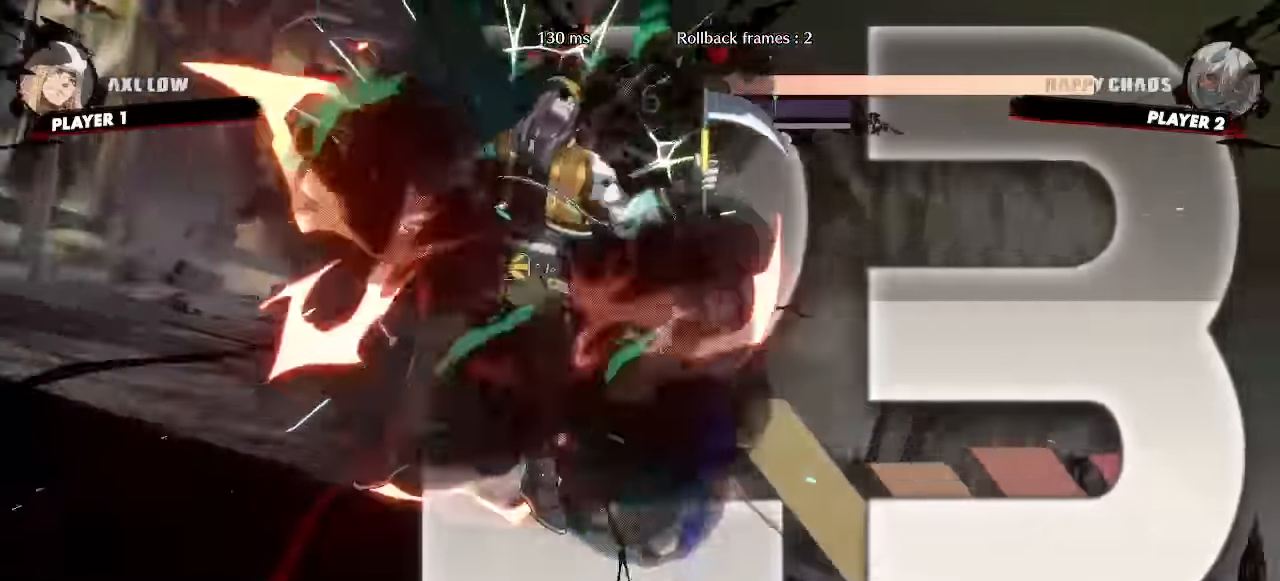
{"dt_ms": 1000, "buttons": ["DPAD_DOWN", "DPAD_LEFT"]}
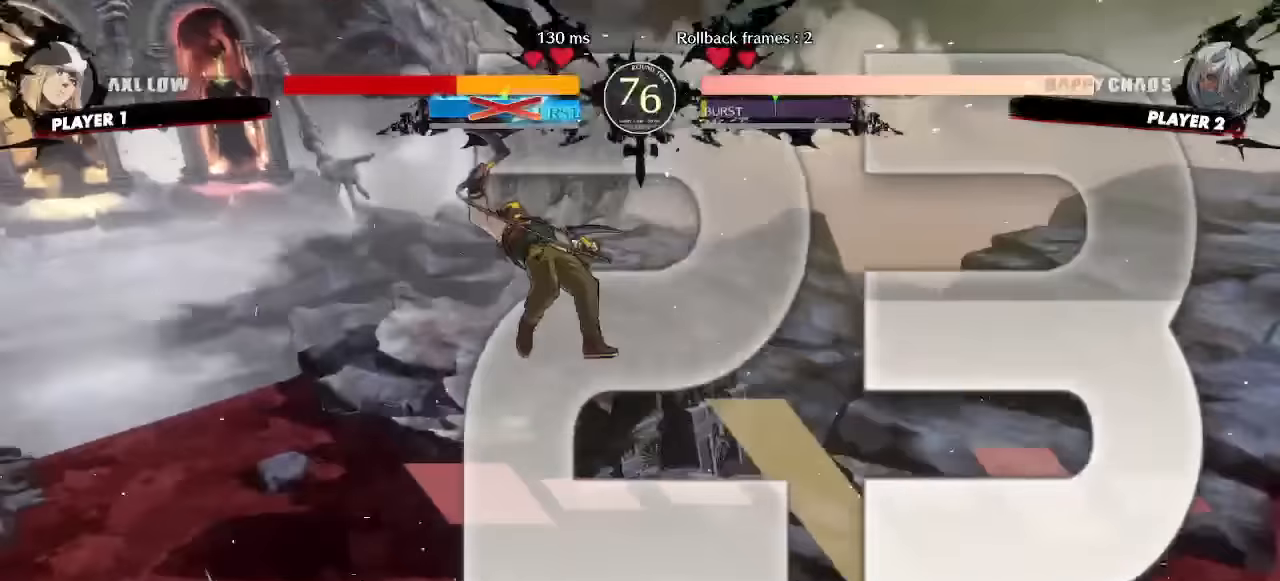
{"dt_ms": 500, "buttons": [], "events": [[17, "DPAD_LEFT", "up"], [50, "DPAD_DOWN", "up"], [133, "DPAD_DOWN", "down"], [133, "DPAD_LEFT", "down"], [183, "DPAD_LEFT", "up"], [217, "DPAD_DOWN", "up"], [317, "DPAD_DOWN", "down"], [317, "DPAD_LEFT", "down"], [350, "DPAD_DOWN", "up"], [367, "DPAD_LEFT", "up"]]}
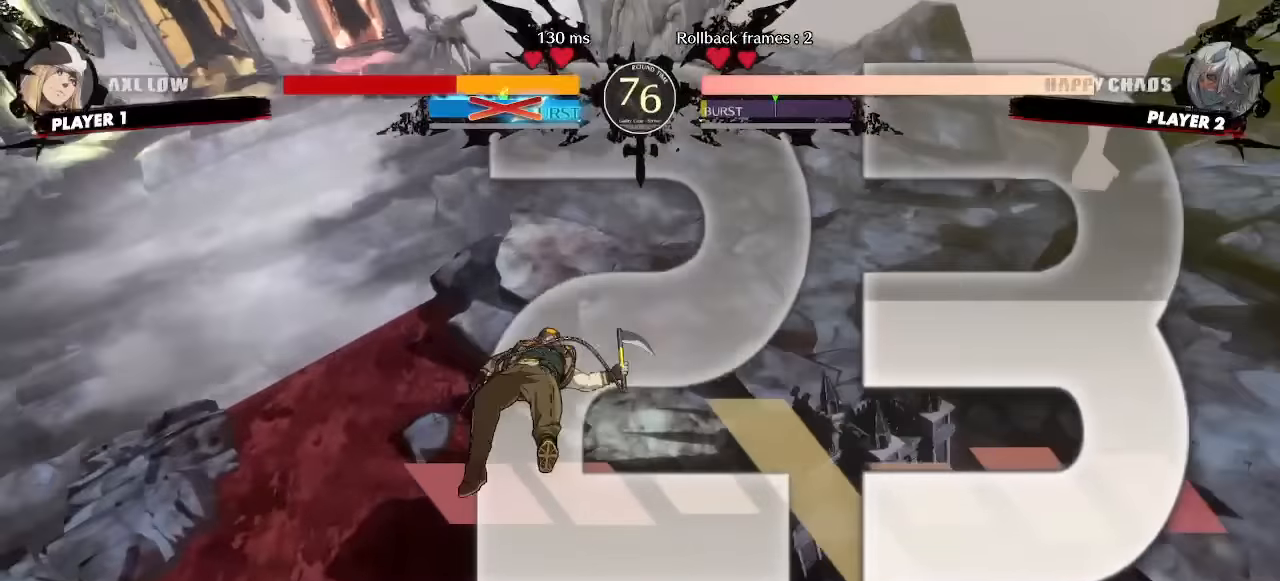
{"dt_ms": 500, "buttons": [], "events": []}
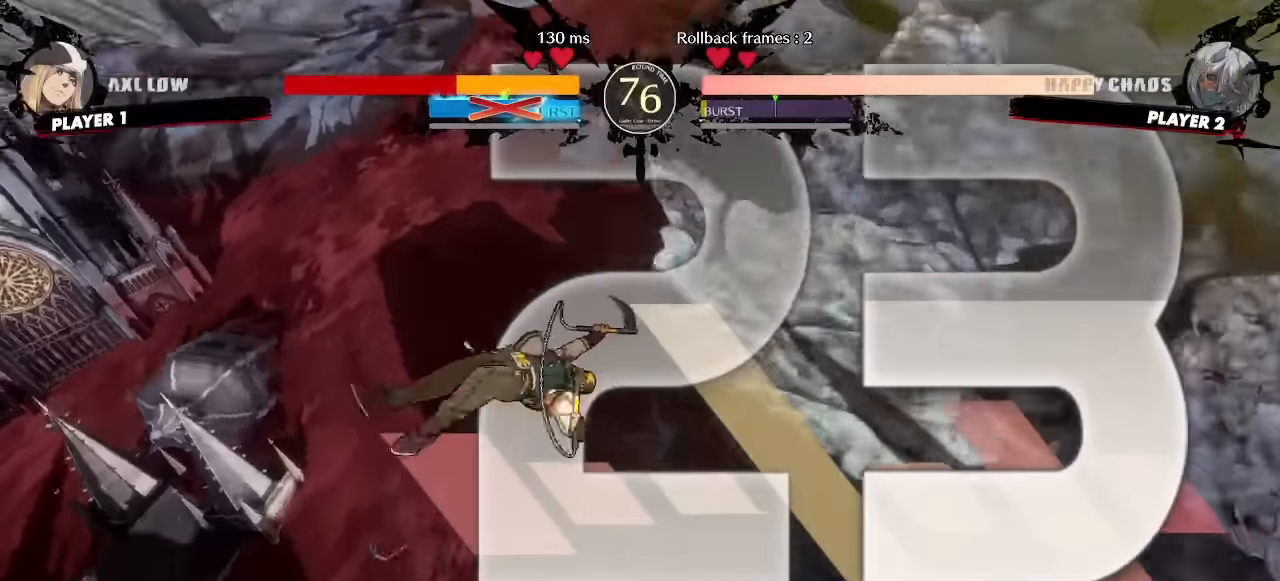
{"dt_ms": 500, "buttons": [], "events": []}
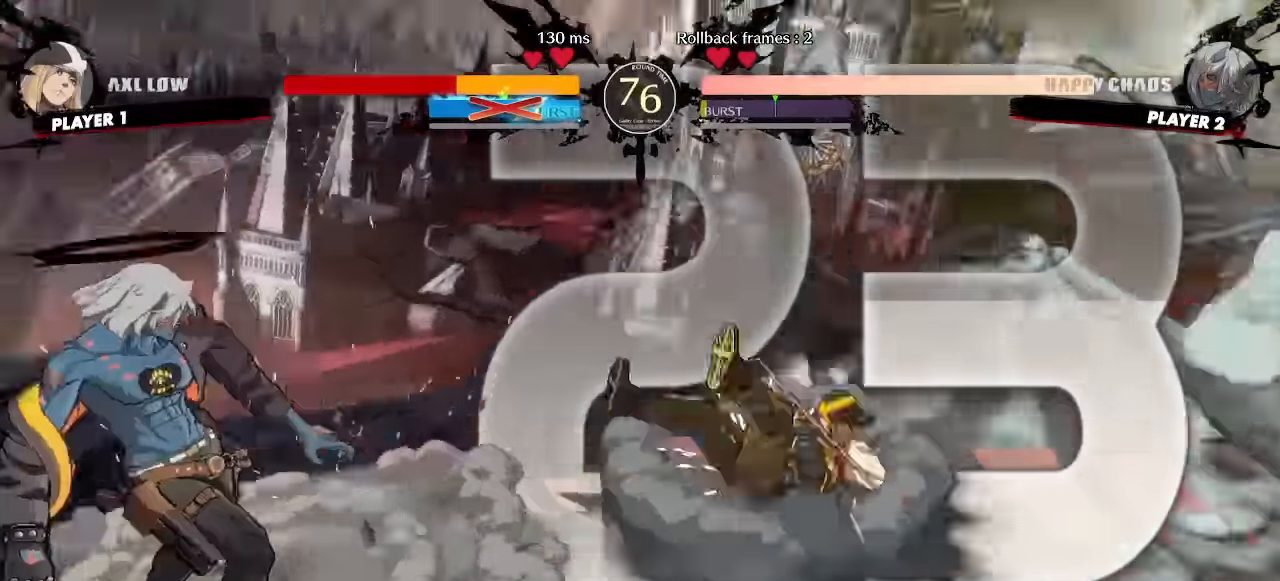
{"dt_ms": 500, "buttons": ["DPAD_DOWN"], "events": [[467, "DPAD_DOWN", "down"]]}
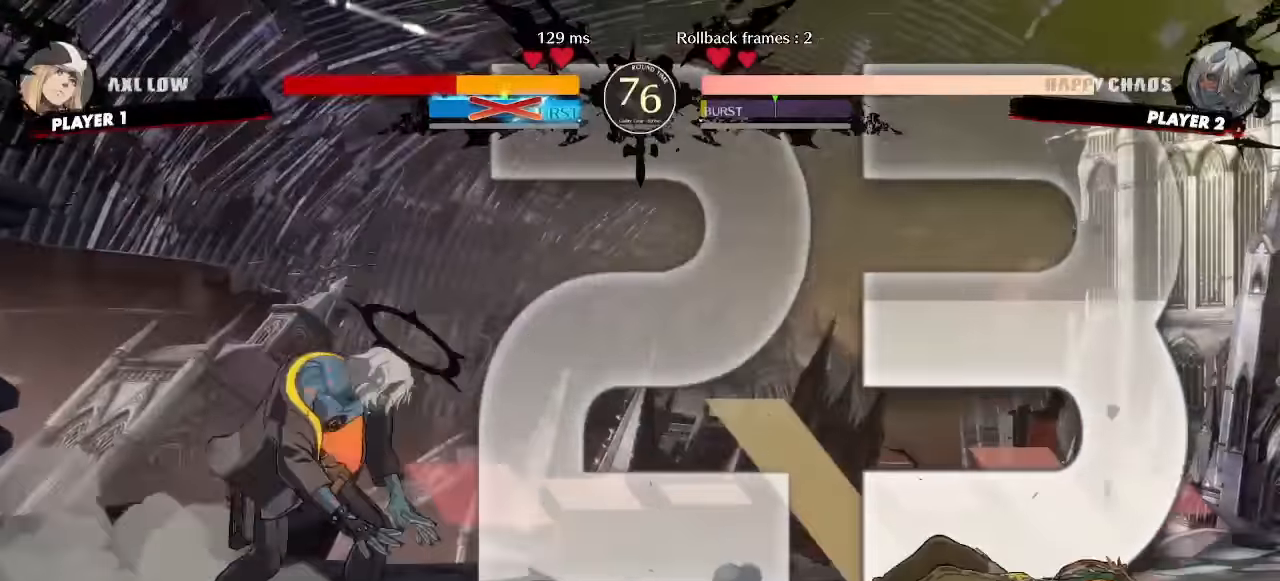
{"dt_ms": 500, "buttons": ["DPAD_DOWN", "DPAD_LEFT"], "events": [[133, "DPAD_DOWN", "up"], [433, "DPAD_DOWN", "down"], [500, "DPAD_LEFT", "down"]]}
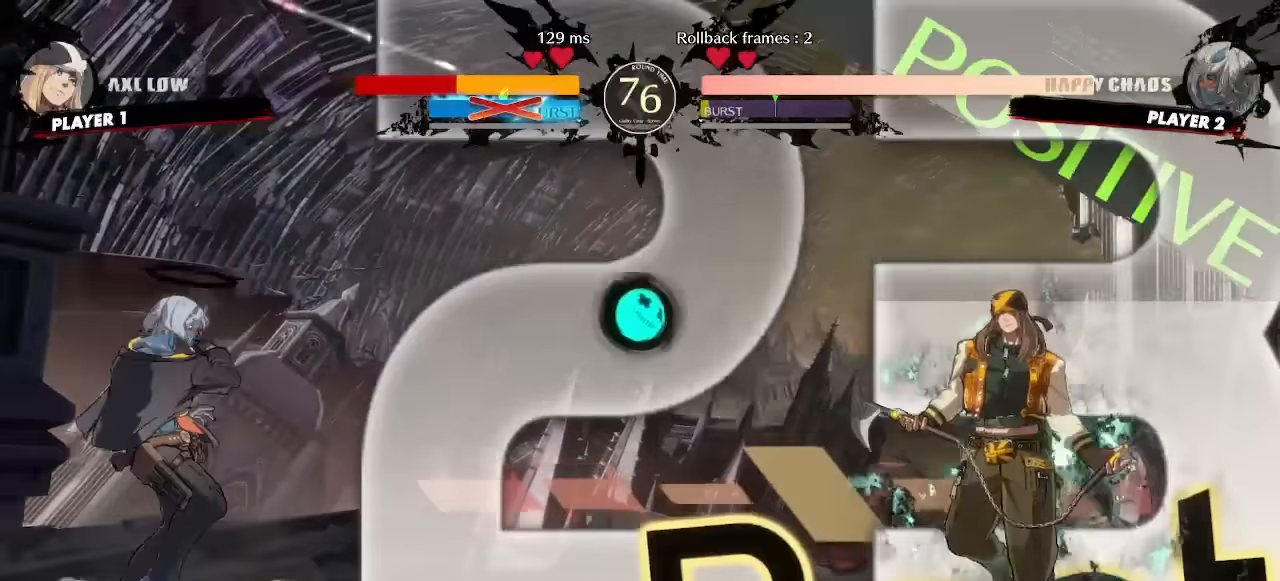
{"dt_ms": 500, "buttons": ["DPAD_LEFT"]}
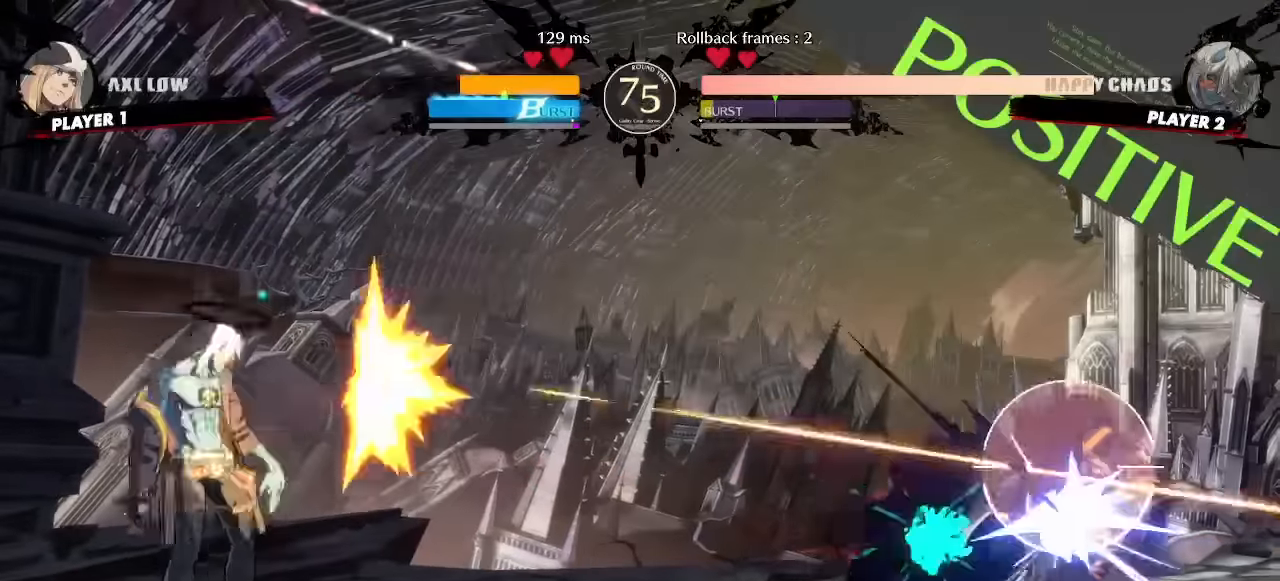
{"dt_ms": 1000, "buttons": []}
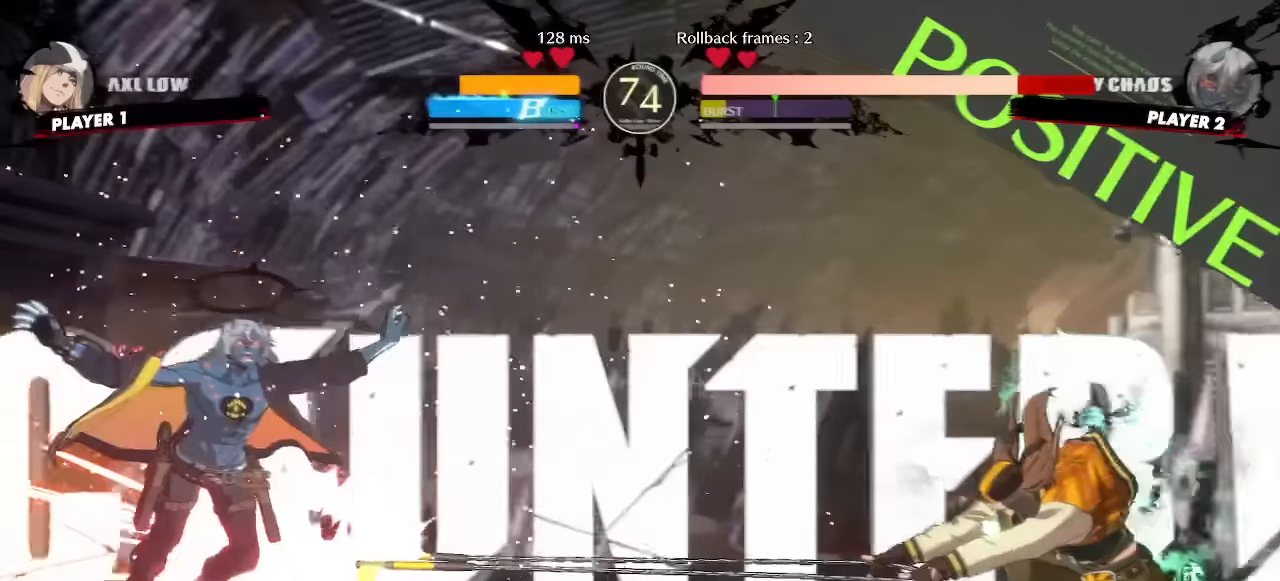
{"dt_ms": 500, "buttons": ["DPAD_LEFT"], "events": [[233, "DPAD_LEFT", "down"]]}
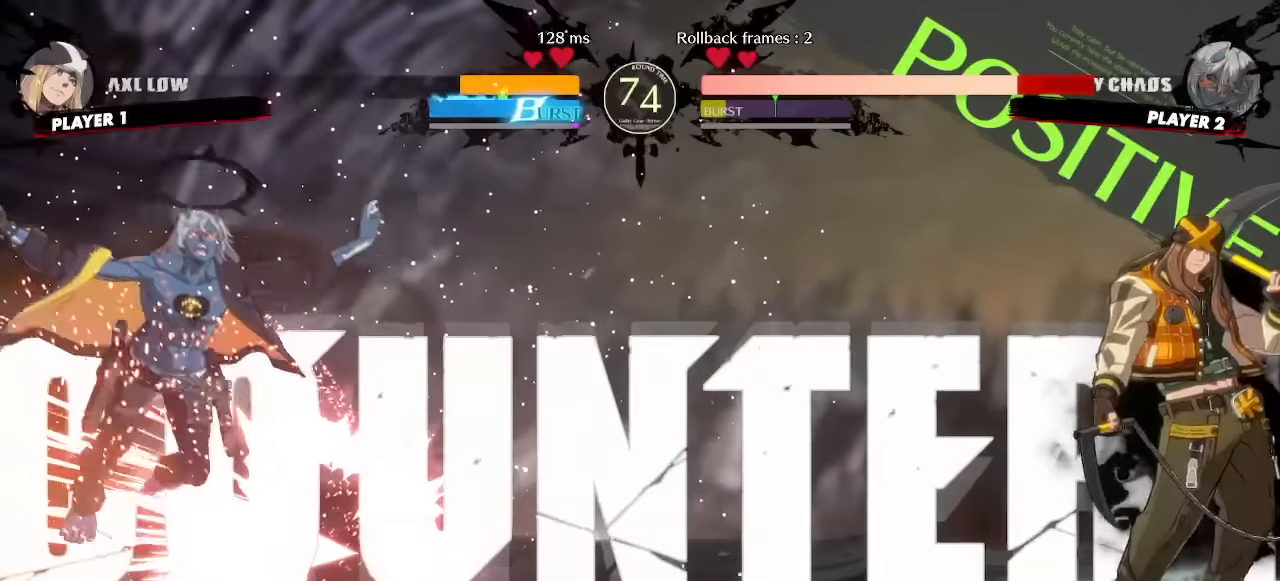
{"dt_ms": 500, "buttons": ["DPAD_DOWN", "DPAD_LEFT"], "events": [[100, "DPAD_DOWN", "down"]]}
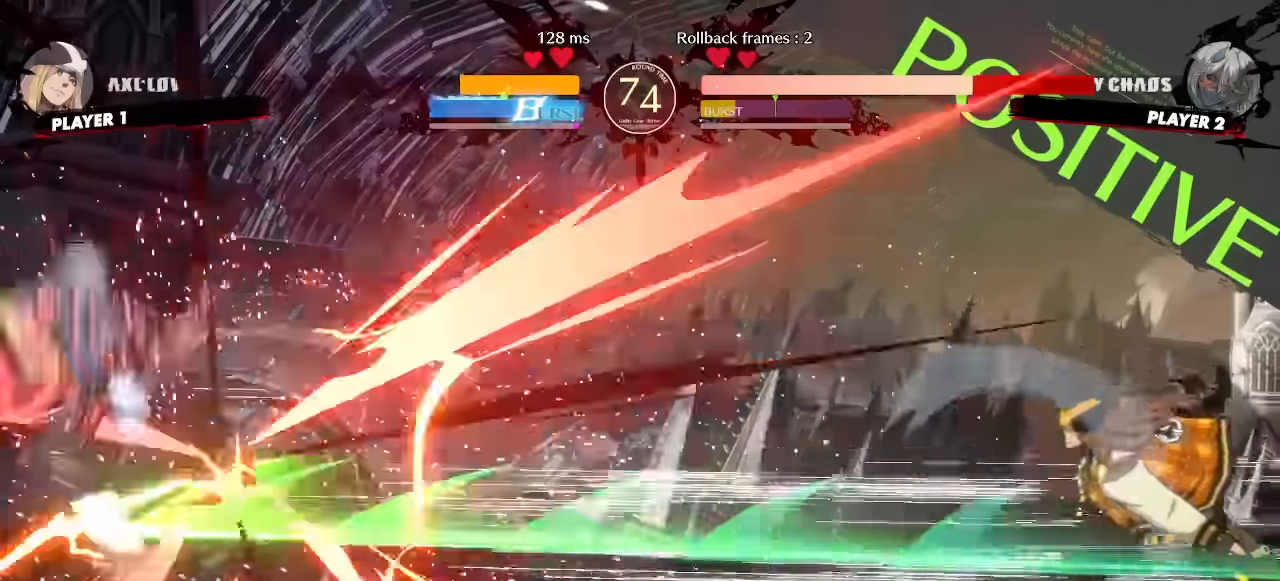
{"dt_ms": 1000, "buttons": ["DPAD_LEFT"]}
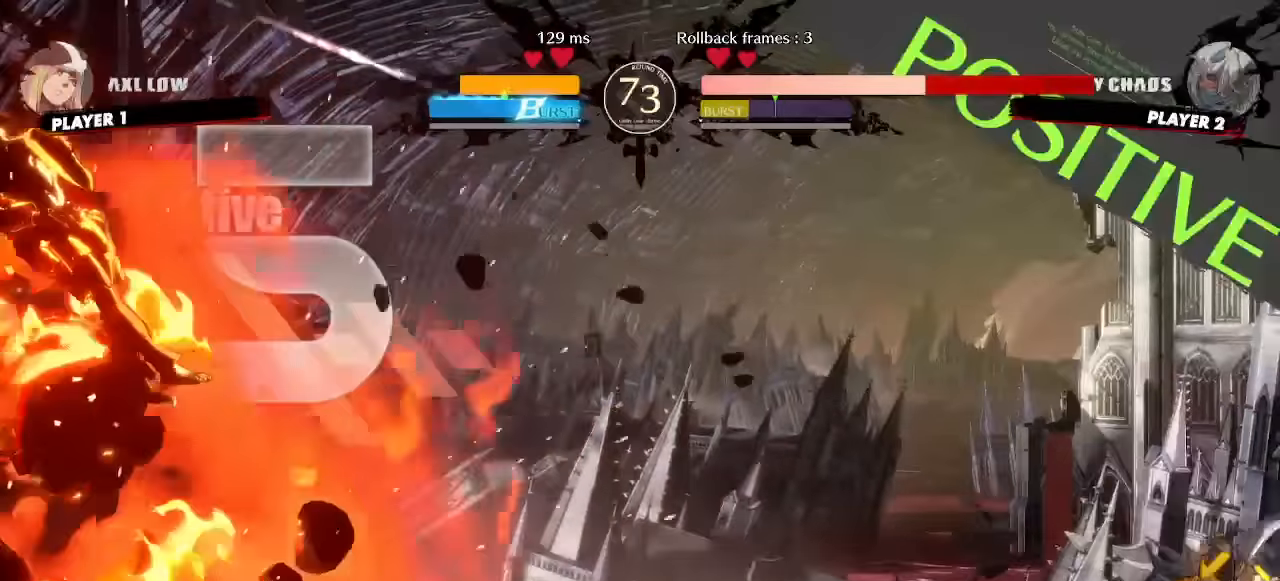
{"dt_ms": 500, "buttons": ["DPAD_DOWN", "DPAD_LEFT"], "events": [[200, "DPAD_DOWN", "down"]]}
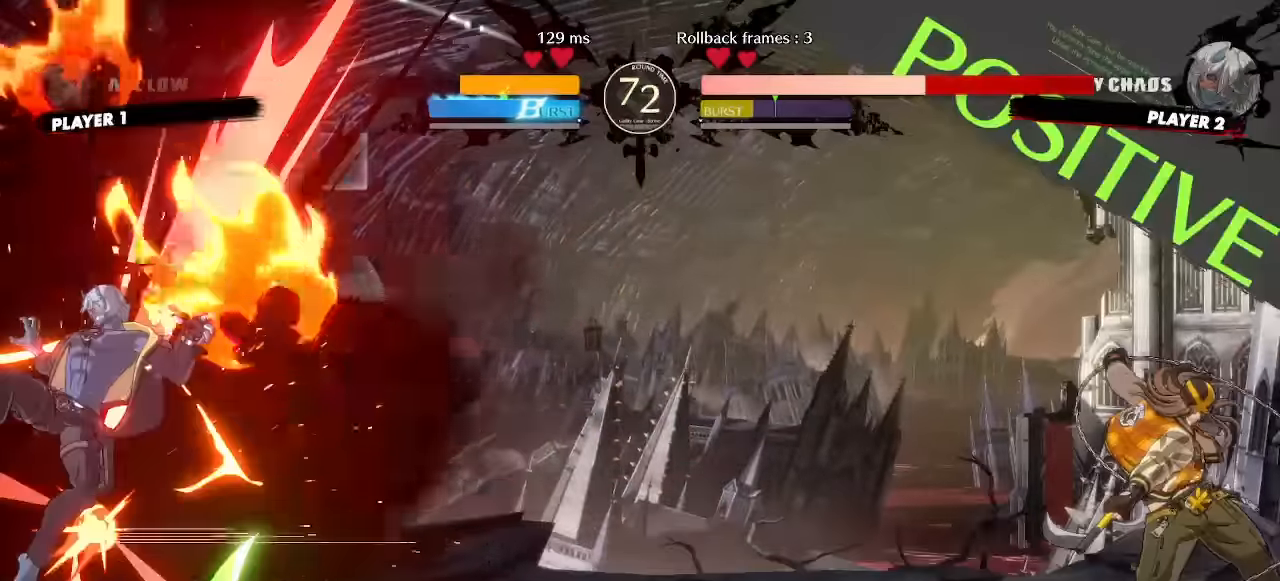
{"dt_ms": 500, "buttons": ["DPAD_DOWN", "DPAD_LEFT"]}
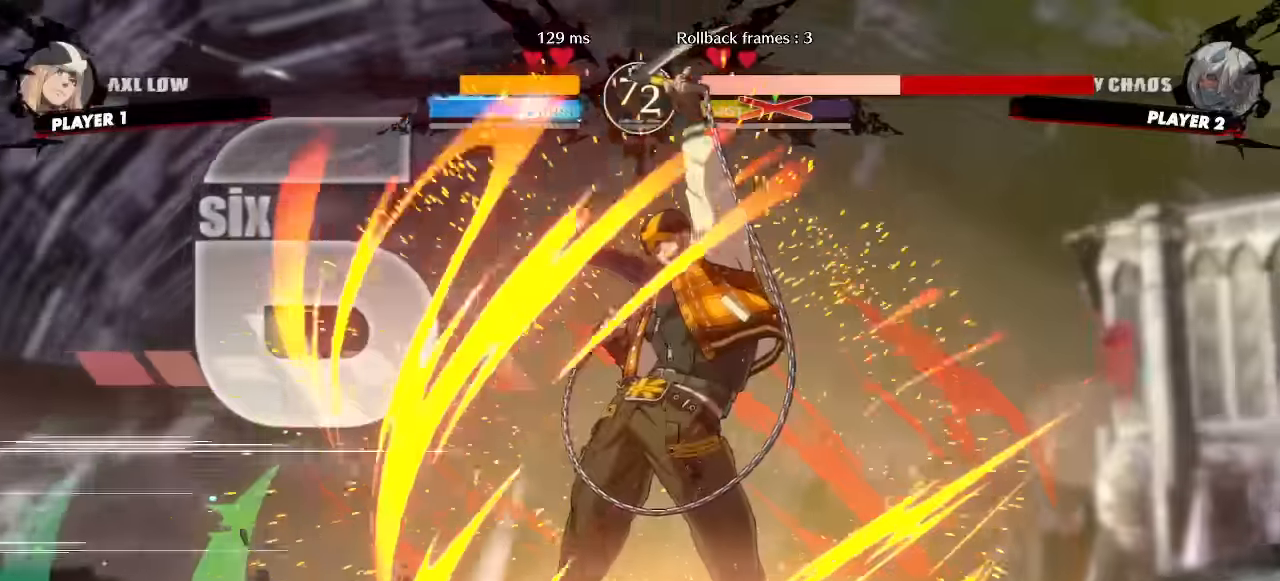
{"dt_ms": 500, "buttons": ["DPAD_LEFT"]}
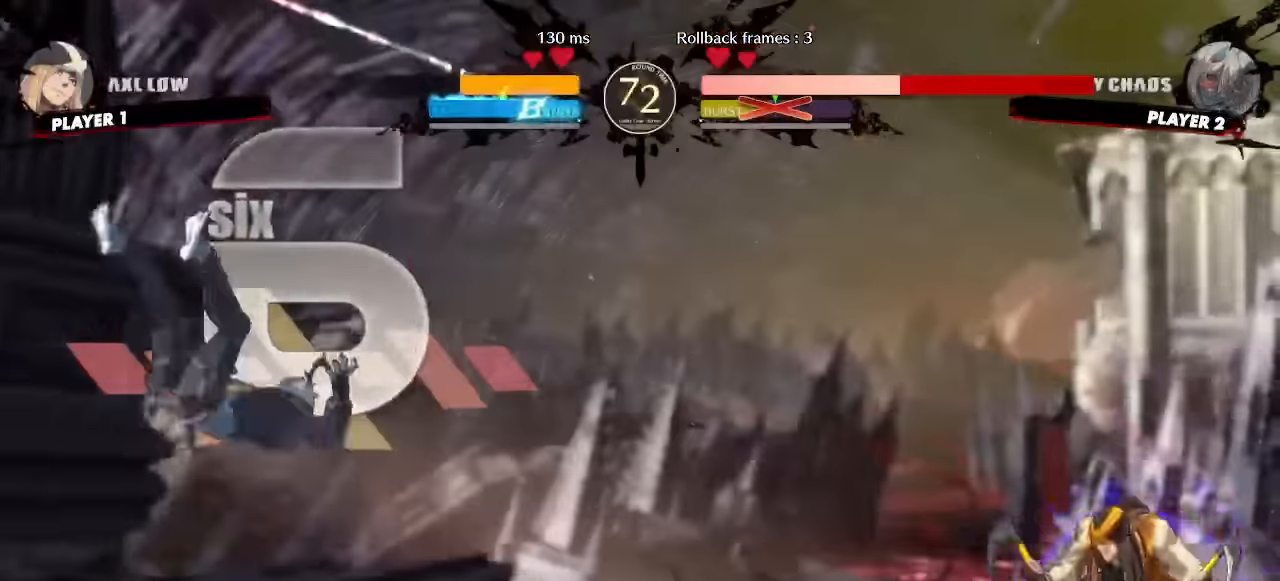
{"dt_ms": 500, "buttons": ["DPAD_DOWN", "DPAD_LEFT"], "events": [[150, "DPAD_DOWN", "down"]]}
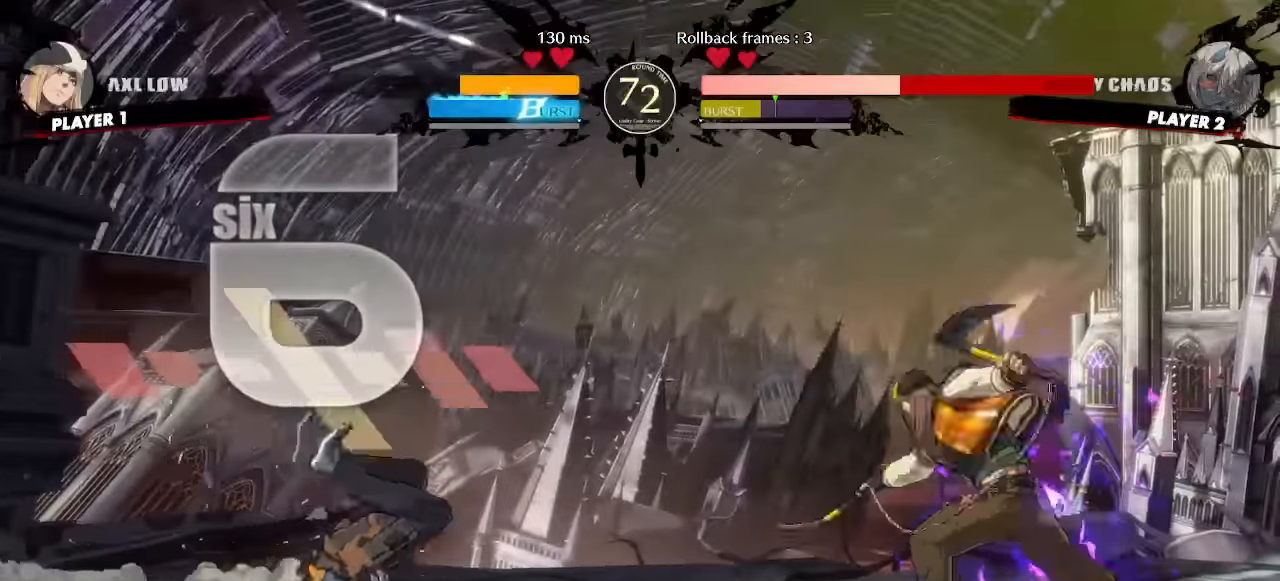
{"dt_ms": 500, "buttons": ["DPAD_DOWN", "DPAD_LEFT"], "events": []}
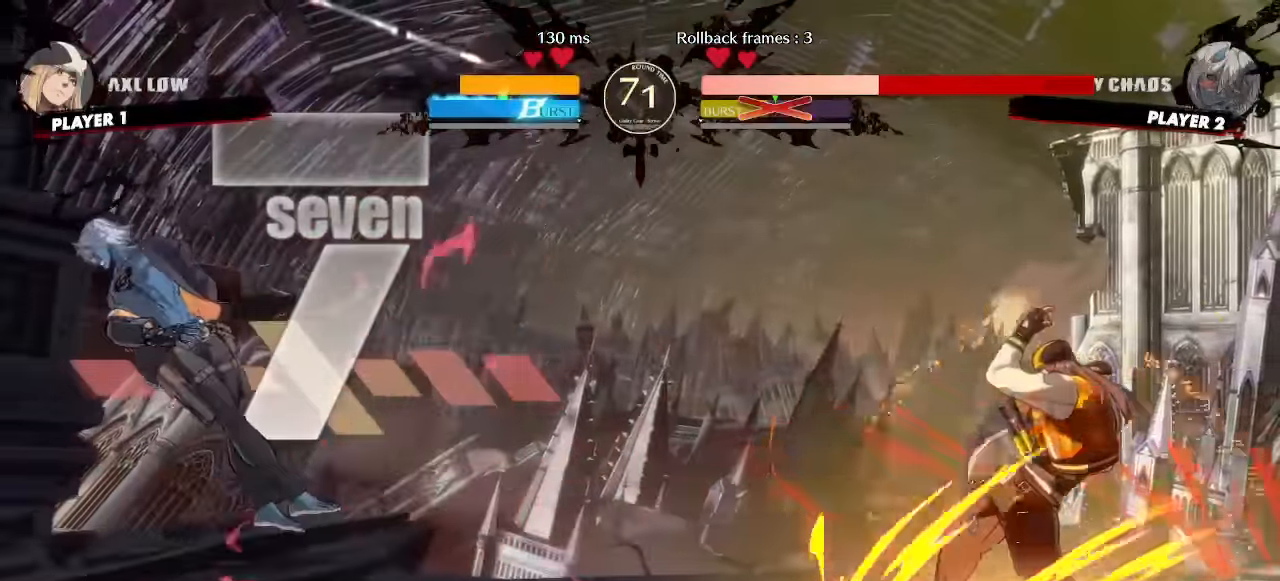
{"dt_ms": 500, "buttons": ["DPAD_DOWN", "DPAD_LEFT"], "events": []}
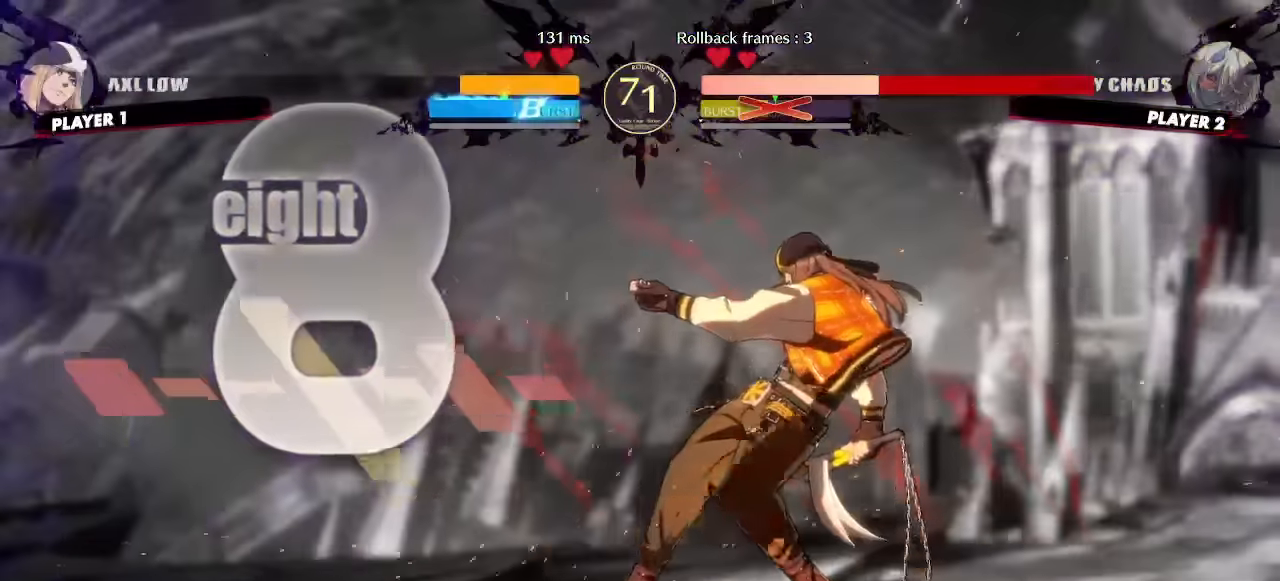
{"dt_ms": 1000, "buttons": ["DPAD_DOWN", "DPAD_LEFT"]}
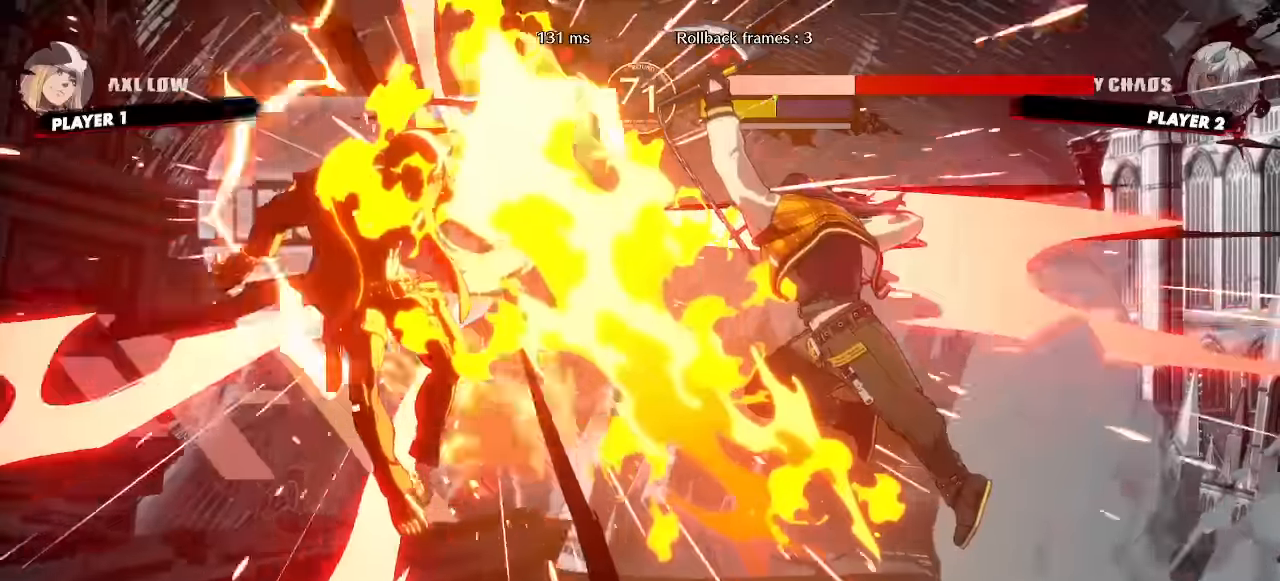
{"dt_ms": 500, "buttons": ["DPAD_DOWN", "DPAD_LEFT"], "events": []}
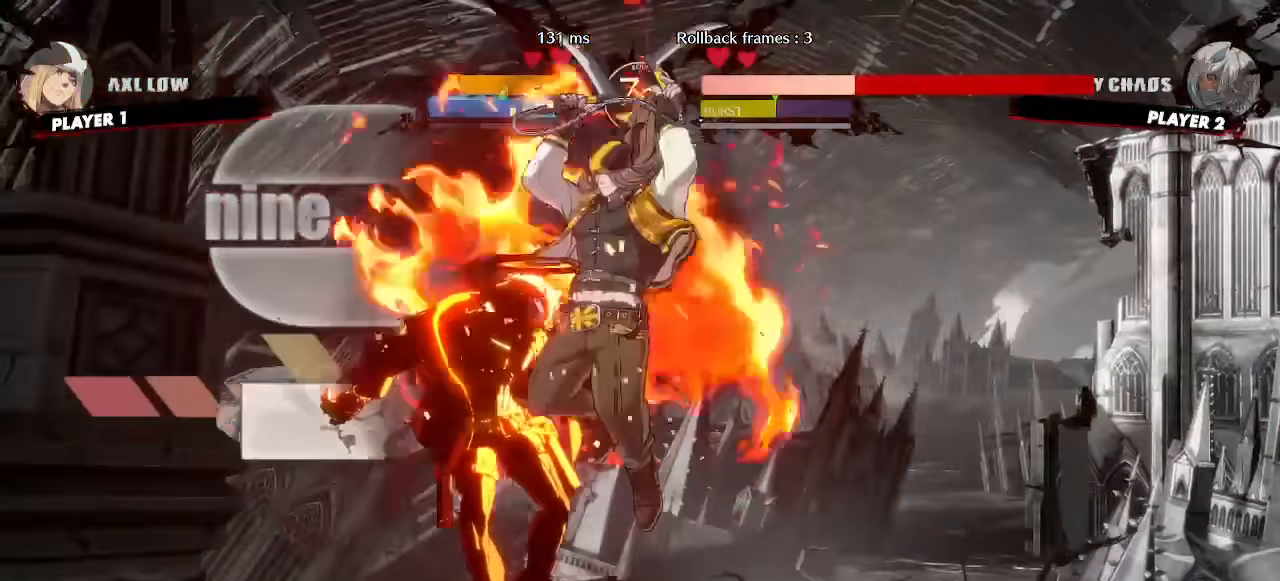
{"dt_ms": 500, "buttons": ["DPAD_DOWN", "DPAD_LEFT"]}
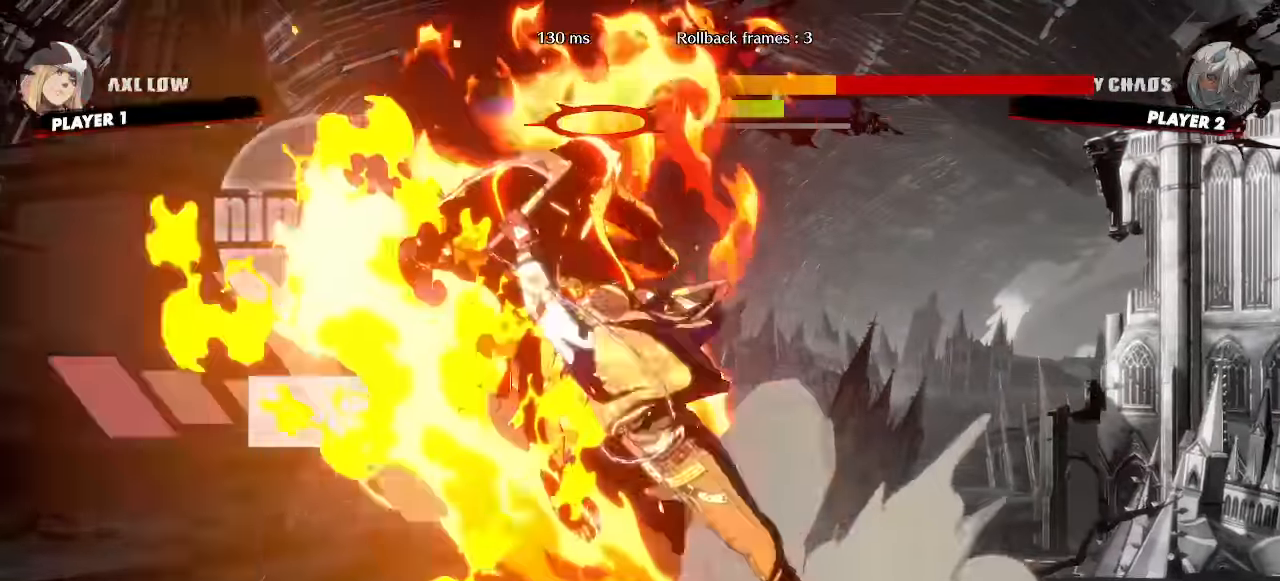
{"dt_ms": 500, "buttons": ["DPAD_LEFT"], "events": [[17, "DPAD_LEFT", "up"], [34, "DPAD_DOWN", "up"], [434, "DPAD_LEFT", "down"]]}
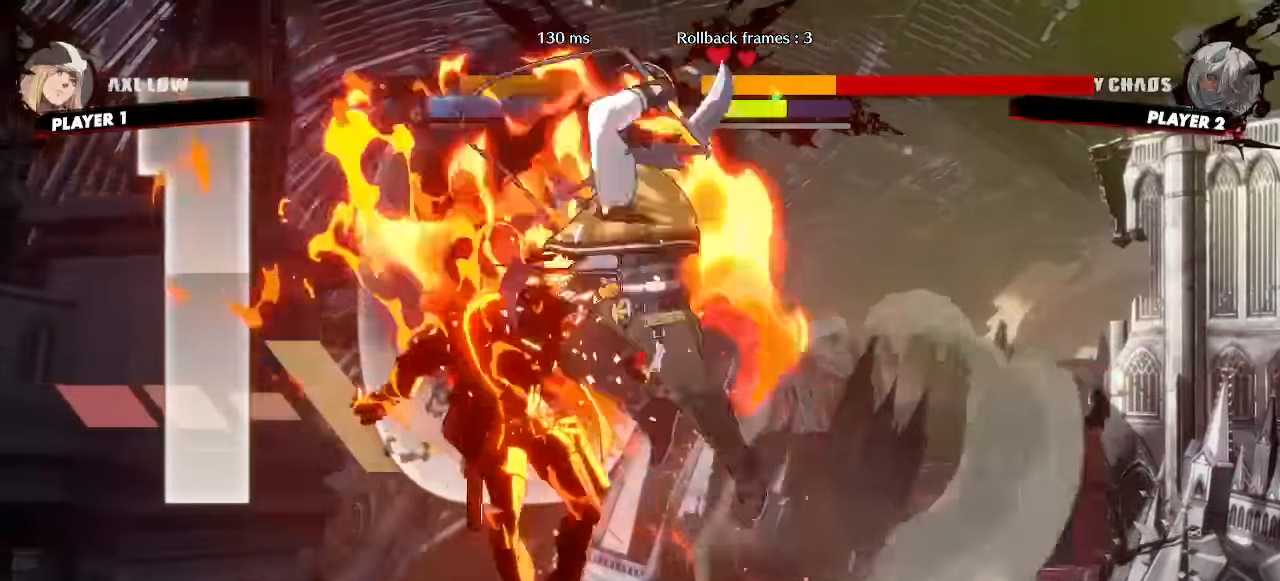
{"dt_ms": 500, "buttons": ["DPAD_DOWN", "DPAD_LEFT"], "events": [[117, "DPAD_DOWN", "down"]]}